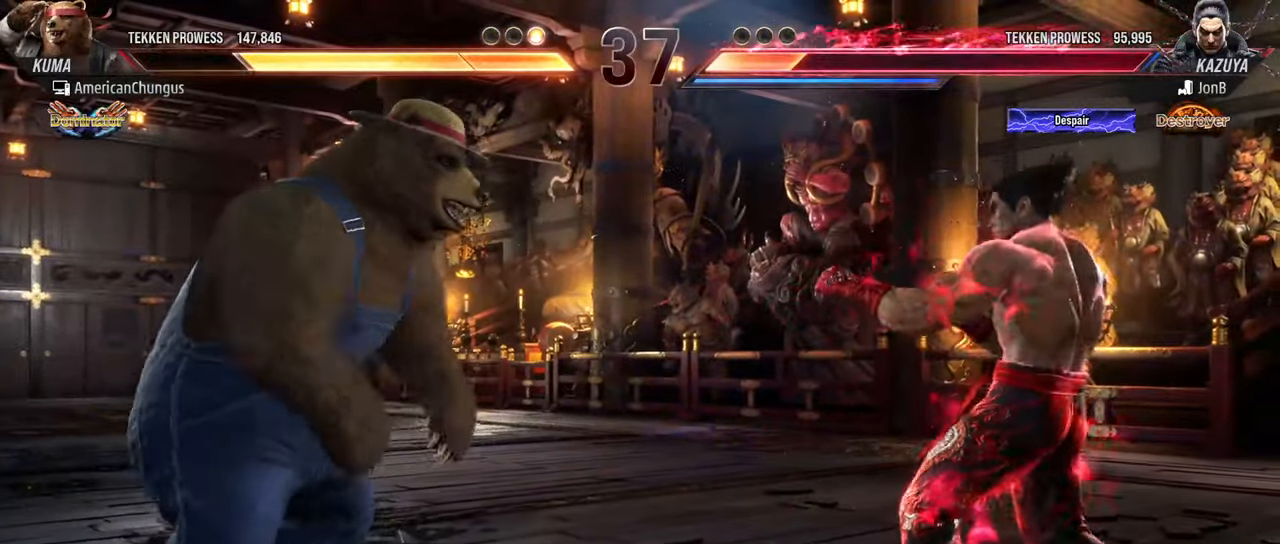
Gameplay with a controller (arcade stick); each line is a JSON object with the inputs held at the frame after it. "events" lists button and stick changes between this image and that frame as [ms after this image, input, new state], when the widget could be followed in between. Not read: L3 R3.
{"buttons": [], "left_stick": "center", "events": [[50, "left_stick", "center"], [166, "left_stick", "left"], [250, "left_stick", "center"], [300, "left_stick", "right"], [317, "TRIANGLE", "down"], [450, "TRIANGLE", "up"], [450, "left_stick", "center"]]}
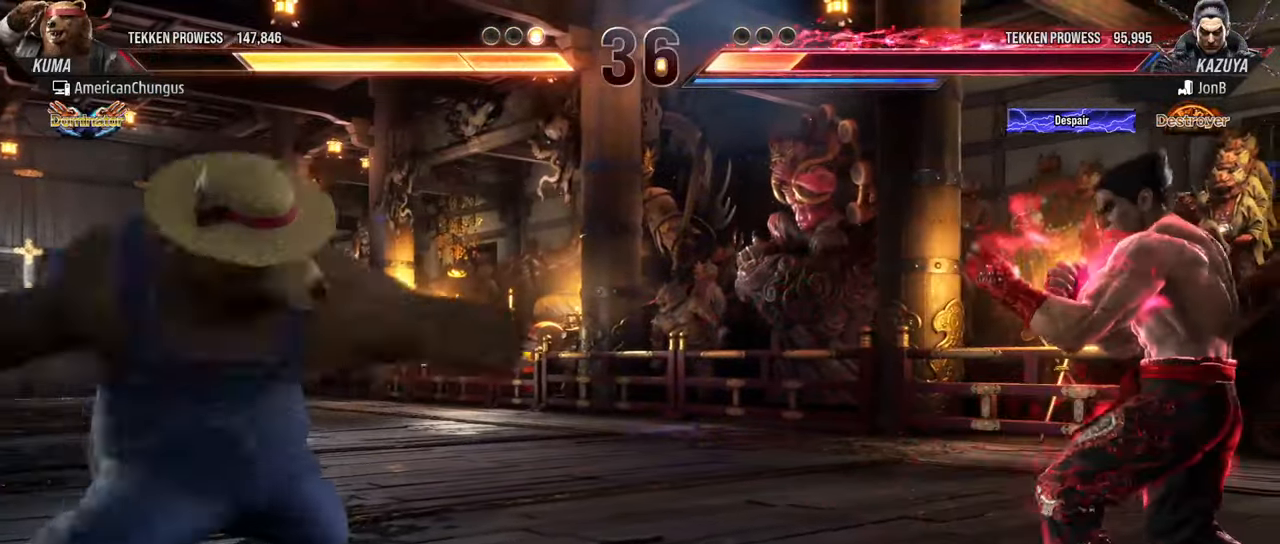
{"buttons": [], "left_stick": "left", "events": [[334, "left_stick", "left"]]}
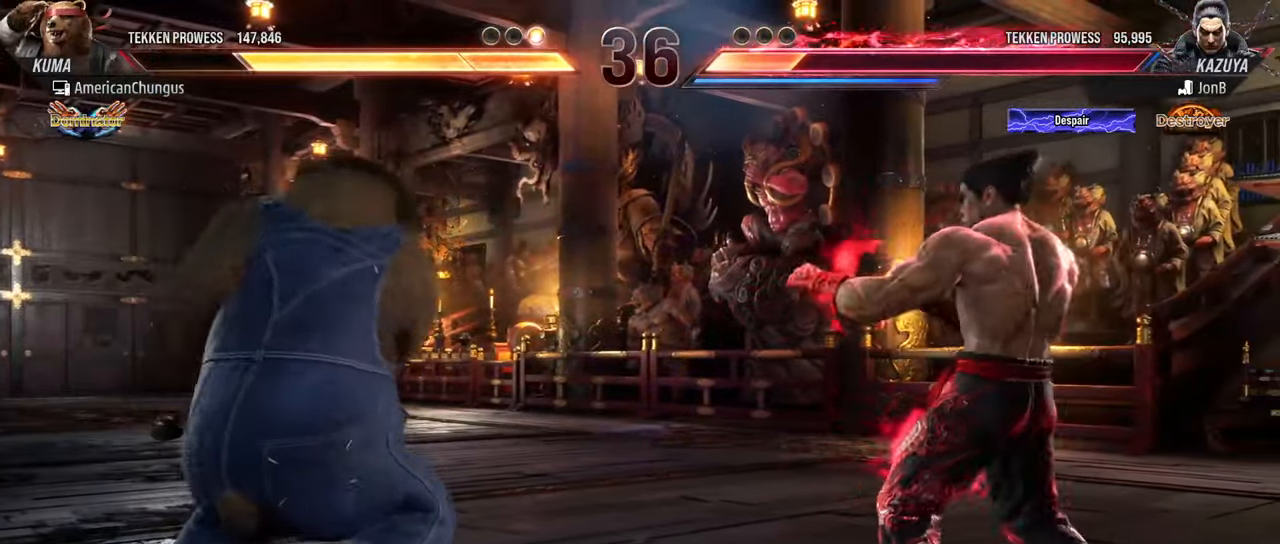
{"buttons": [], "left_stick": "left", "events": []}
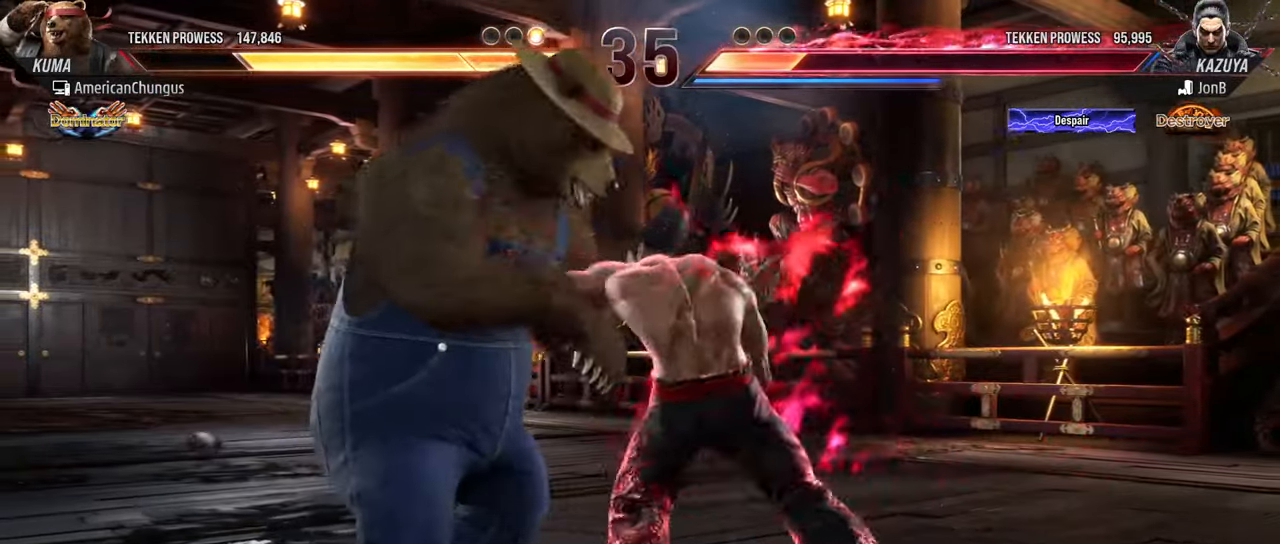
{"buttons": [], "left_stick": "center", "events": [[267, "TRIANGLE", "down"], [367, "TRIANGLE", "up"], [434, "TRIANGLE", "down"], [501, "TRIANGLE", "up"], [501, "left_stick", "center"]]}
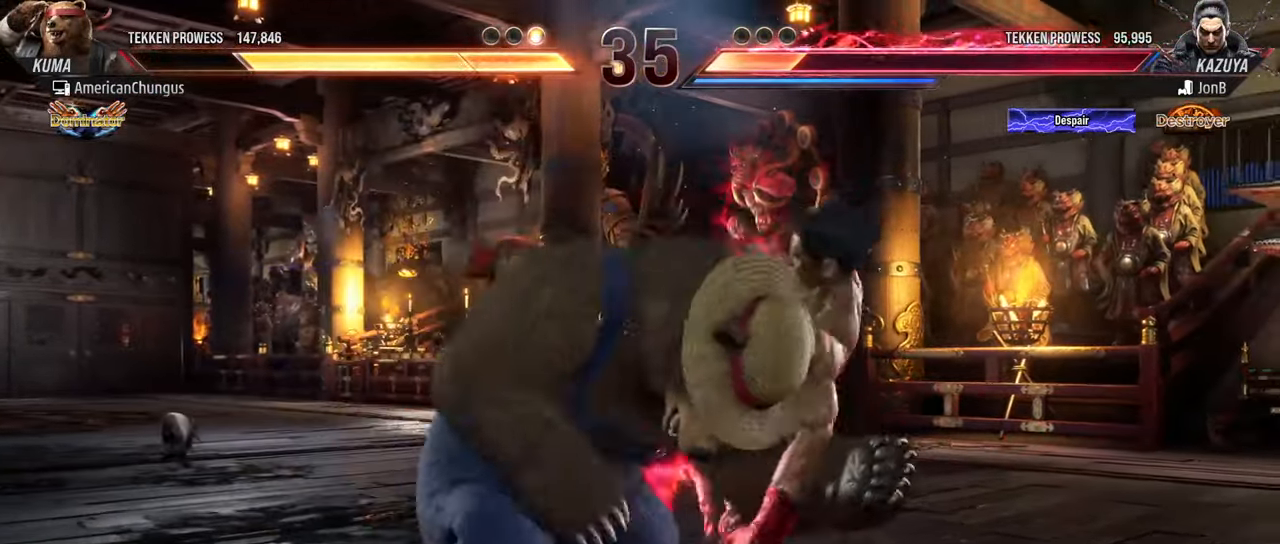
{"buttons": [], "left_stick": "center", "events": [[66, "TRIANGLE", "down"], [166, "TRIANGLE", "up"]]}
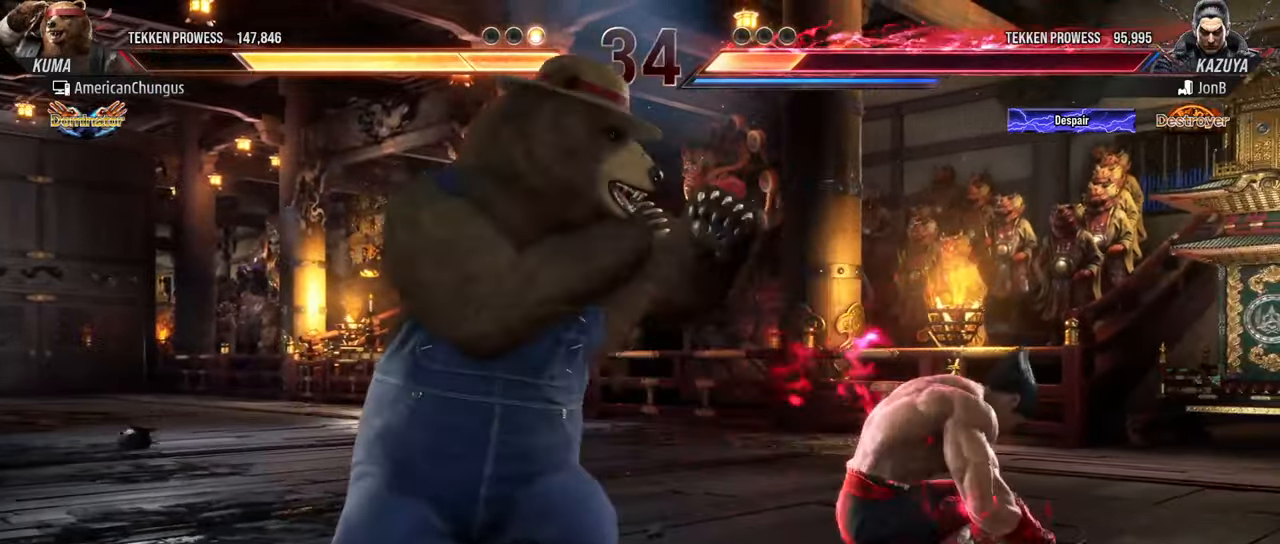
{"buttons": [], "left_stick": "center", "events": [[301, "CIRCLE", "down"], [301, "CROSS", "down"], [368, "CIRCLE", "up"], [368, "CROSS", "up"]]}
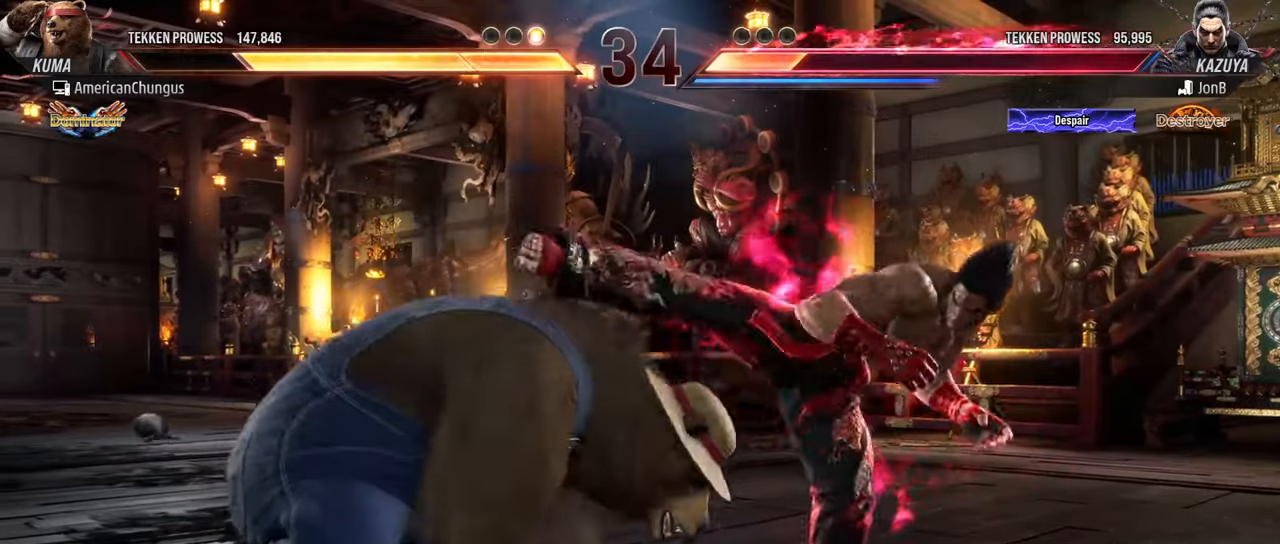
{"buttons": [], "left_stick": "right", "events": [[234, "left_stick", "down-right"], [417, "left_stick", "right"]]}
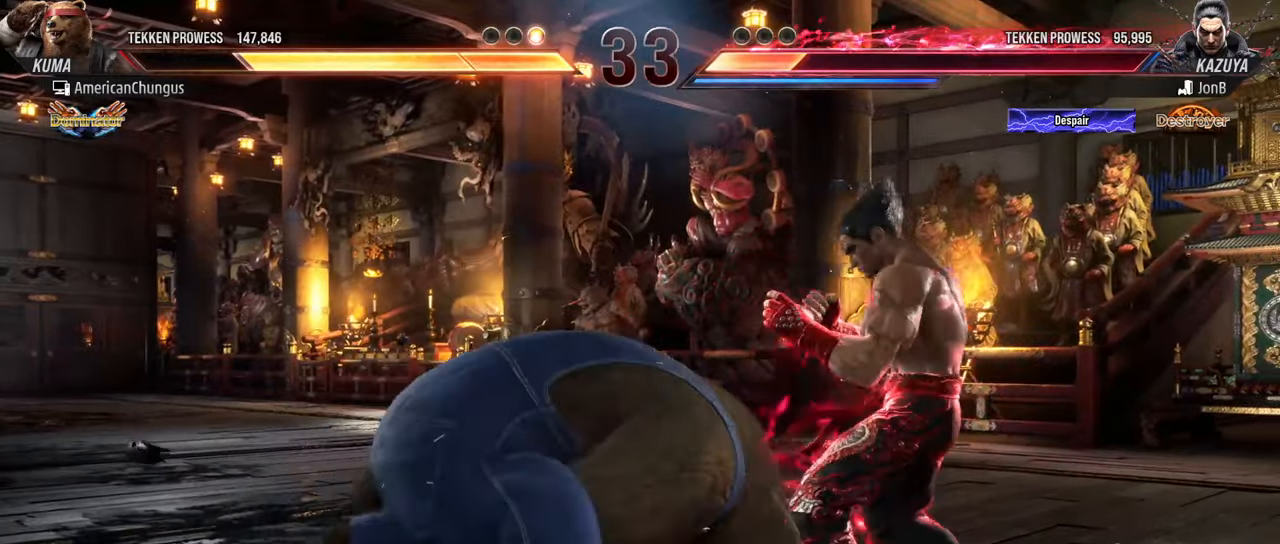
{"buttons": [], "left_stick": "center", "events": [[66, "R1", "down"], [200, "R1", "up"], [367, "left_stick", "center"]]}
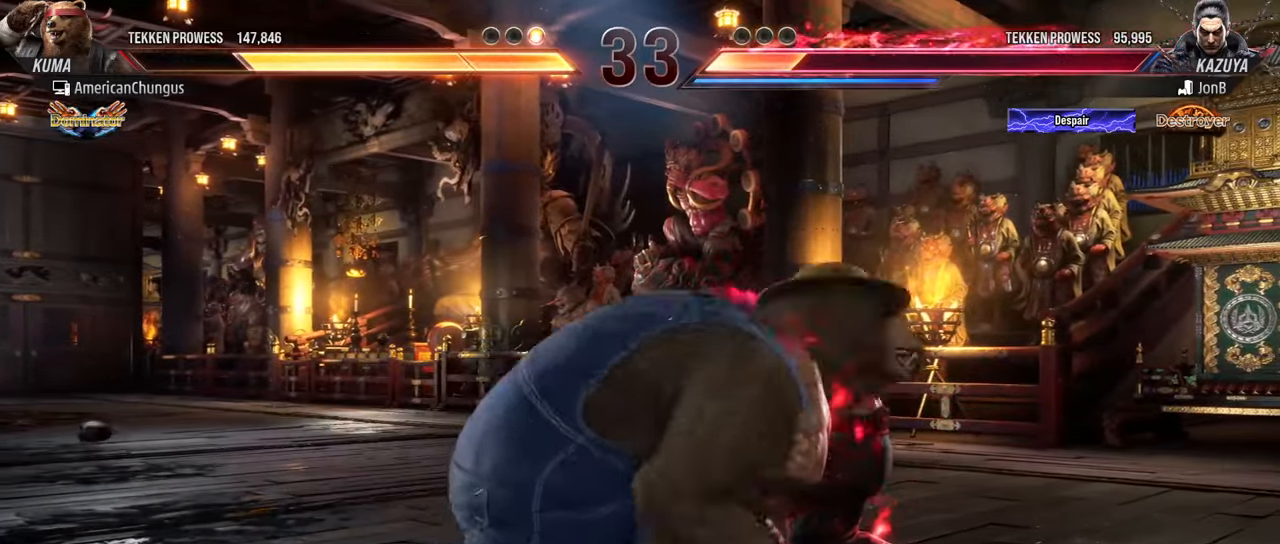
{"buttons": [], "left_stick": "left", "events": [[300, "left_stick", "left"]]}
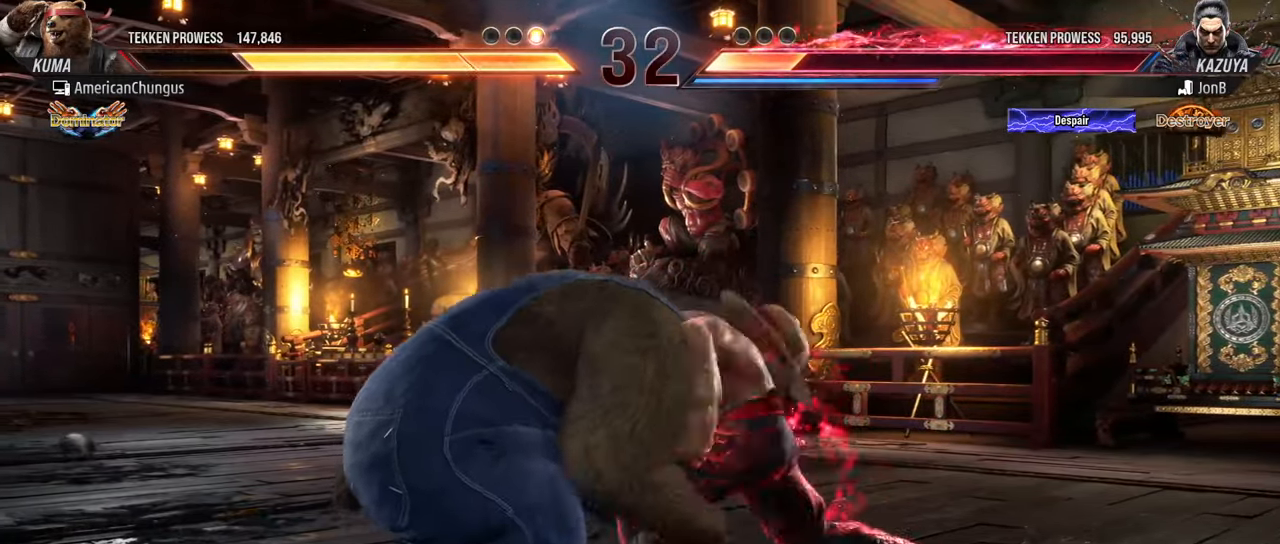
{"buttons": [], "left_stick": "center", "events": [[433, "left_stick", "center"]]}
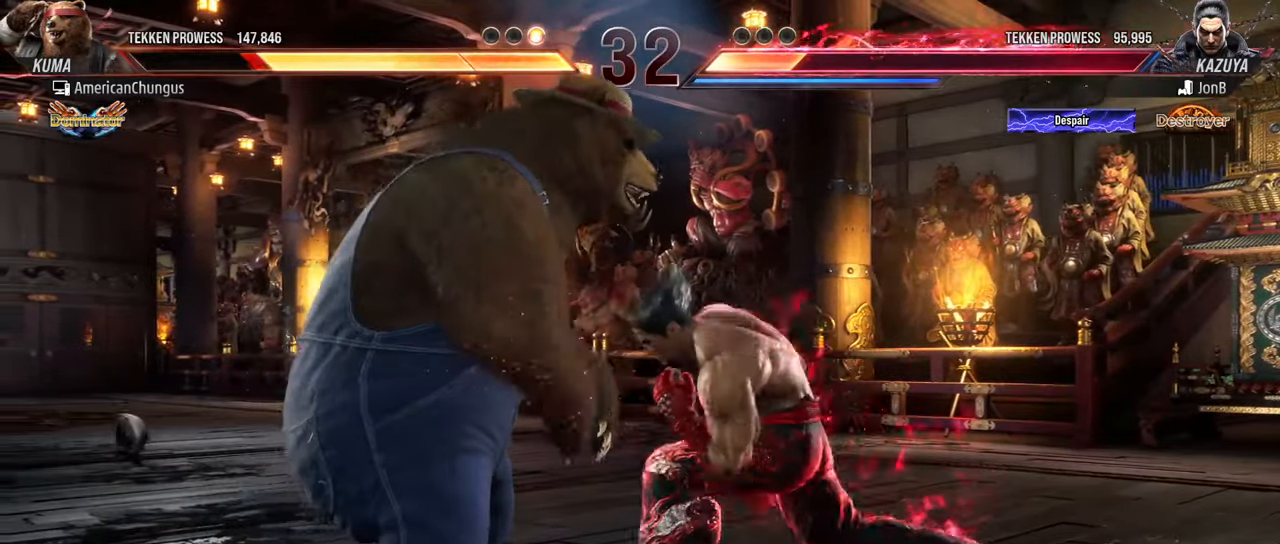
{"buttons": ["TRIANGLE"], "left_stick": "center", "events": [[33, "left_stick", "left"], [134, "left_stick", "center"], [184, "left_stick", "left"], [384, "left_stick", "center"], [451, "TRIANGLE", "down"]]}
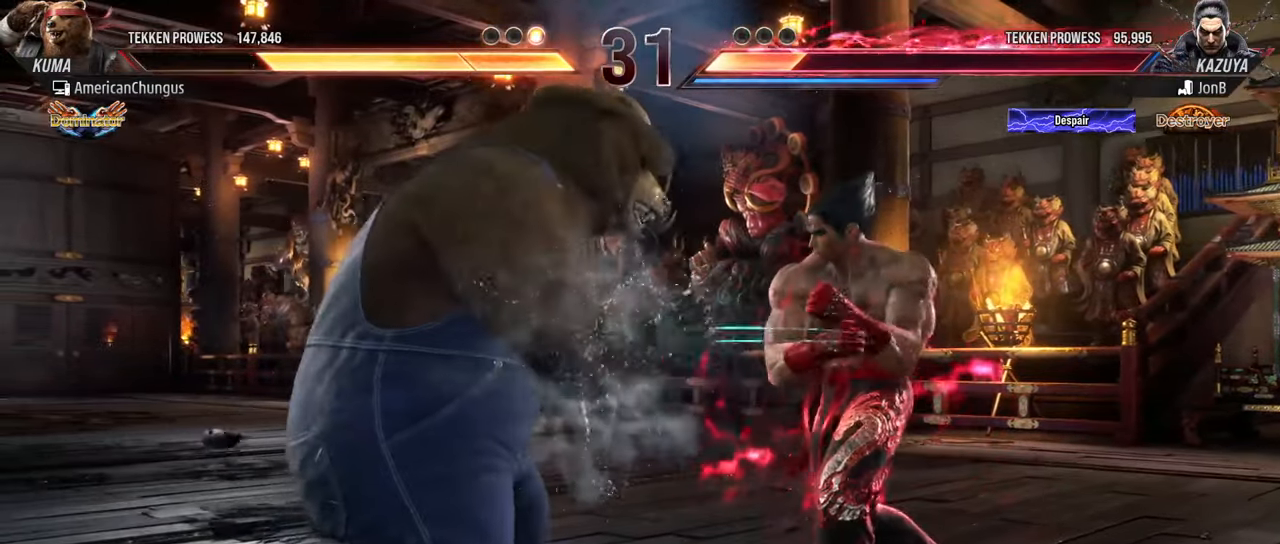
{"buttons": ["CROSS"], "left_stick": "center", "events": [[66, "SQUARE", "down"], [66, "TRIANGLE", "up"], [150, "SQUARE", "up"], [283, "CROSS", "down"], [350, "CROSS", "up"], [467, "CROSS", "down"]]}
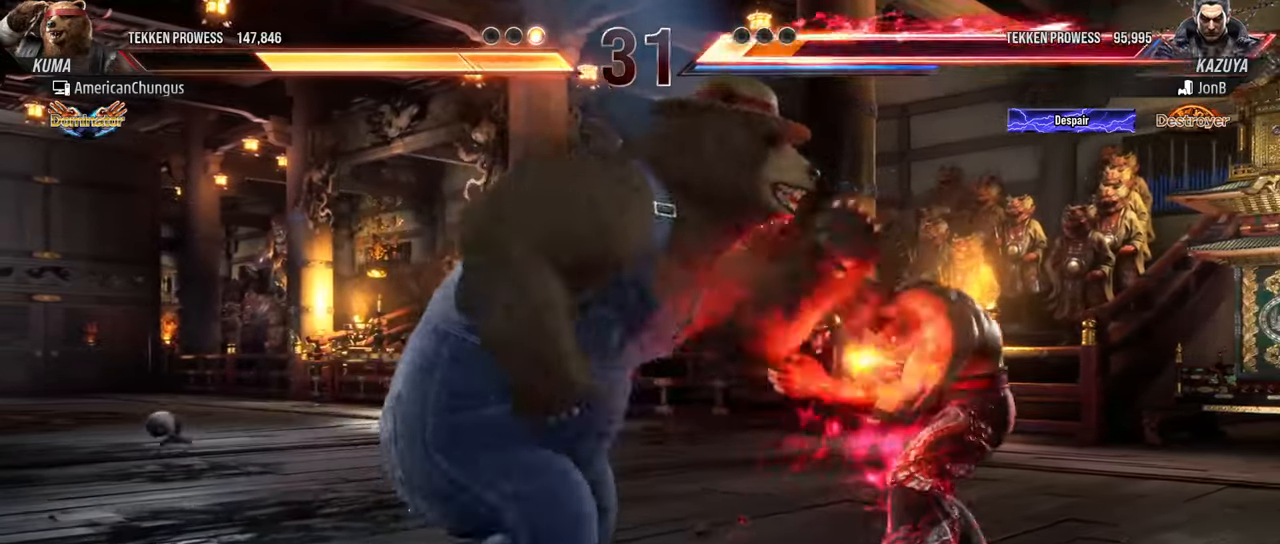
{"buttons": [], "left_stick": "center", "events": [[17, "CROSS", "up"], [134, "CROSS", "down"], [200, "CROSS", "up"]]}
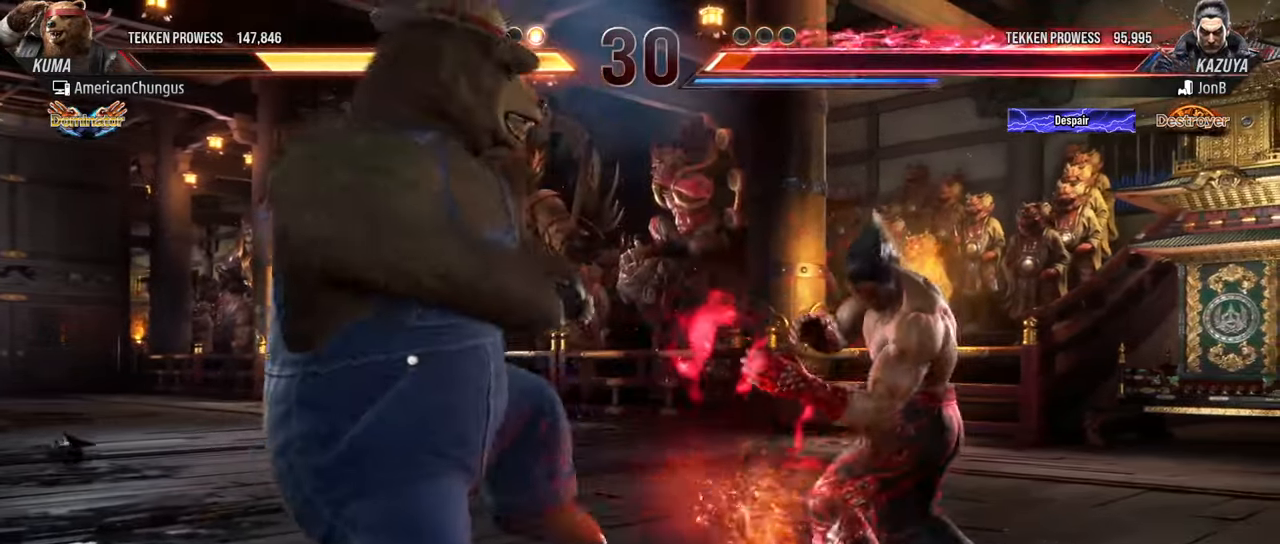
{"buttons": [], "left_stick": "center", "events": [[83, "left_stick", "left"], [183, "left_stick", "center"], [283, "left_stick", "left"], [383, "left_stick", "center"]]}
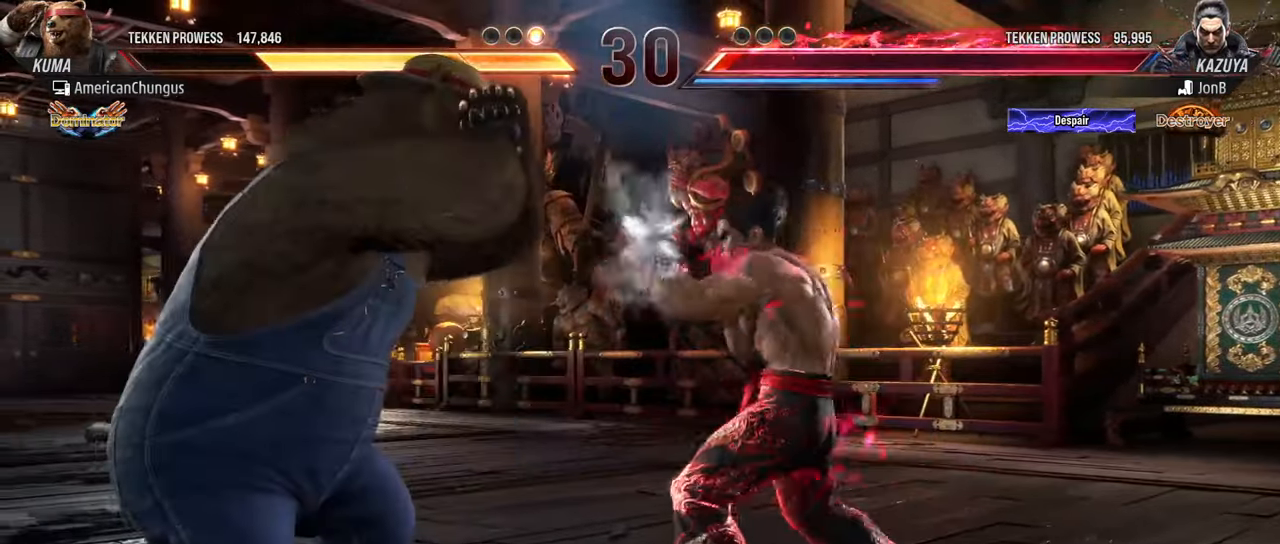
{"buttons": [], "left_stick": "left", "events": [[217, "left_stick", "left"], [317, "left_stick", "center"], [400, "left_stick", "left"]]}
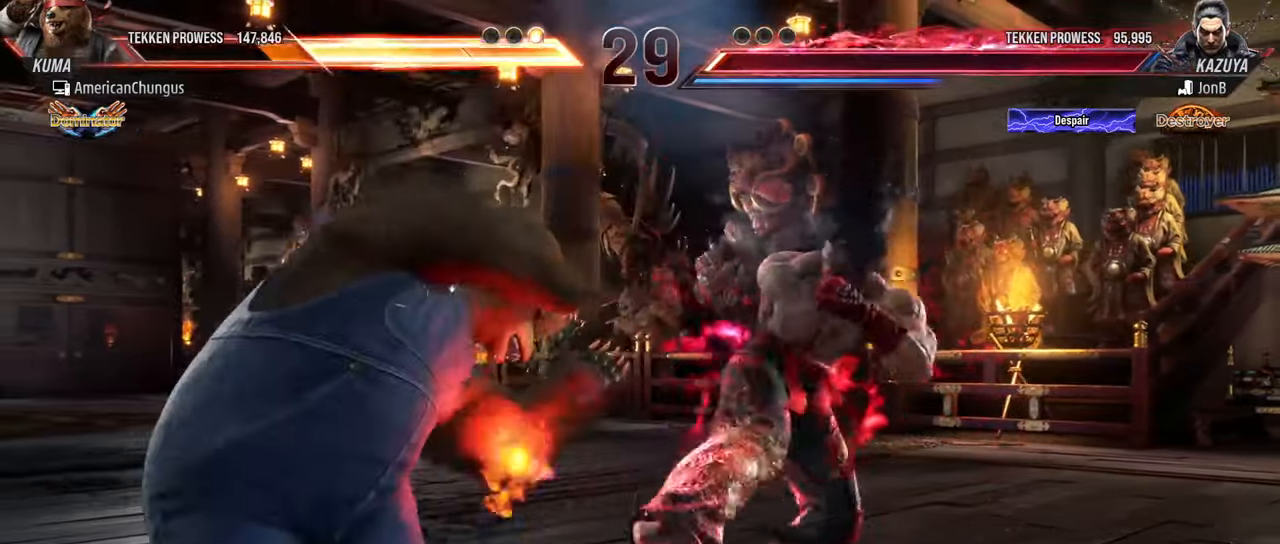
{"buttons": [], "left_stick": "left", "events": []}
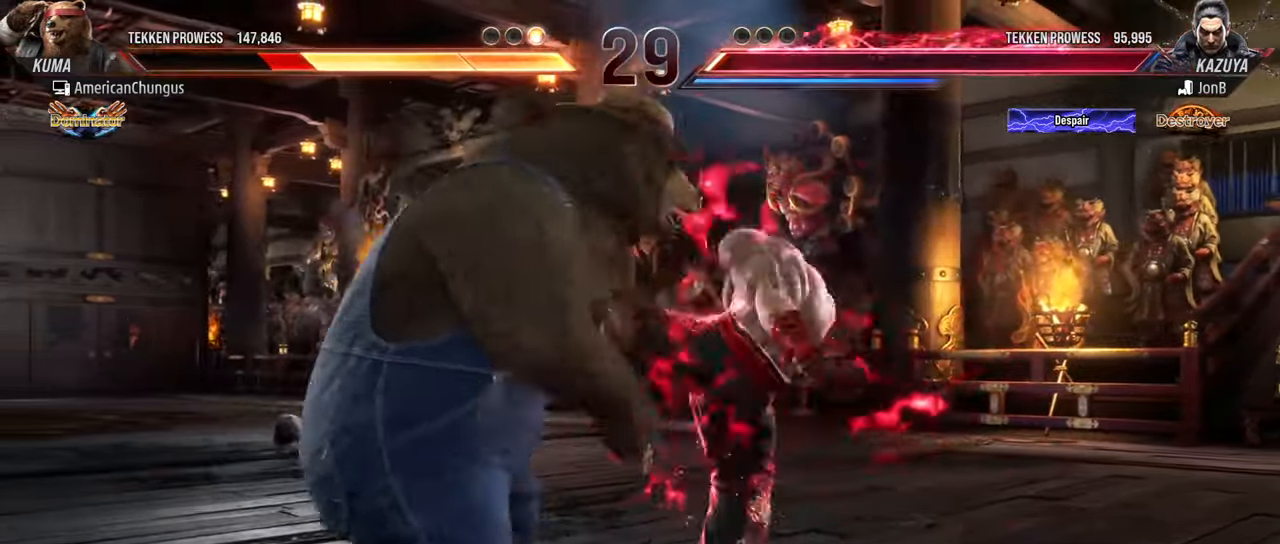
{"buttons": [], "left_stick": "left", "events": [[100, "left_stick", "center"], [233, "left_stick", "left"], [333, "left_stick", "center"], [400, "left_stick", "left"]]}
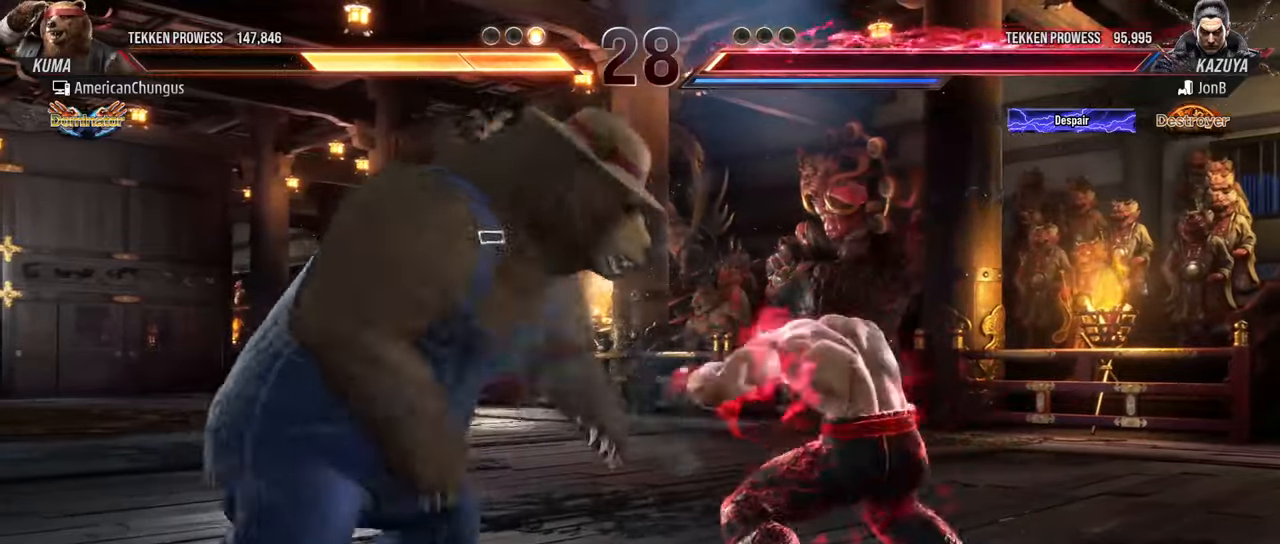
{"buttons": [], "left_stick": "center", "events": [[267, "left_stick", "center"], [350, "CIRCLE", "down"], [350, "CROSS", "down"], [434, "CROSS", "up"], [467, "CIRCLE", "up"]]}
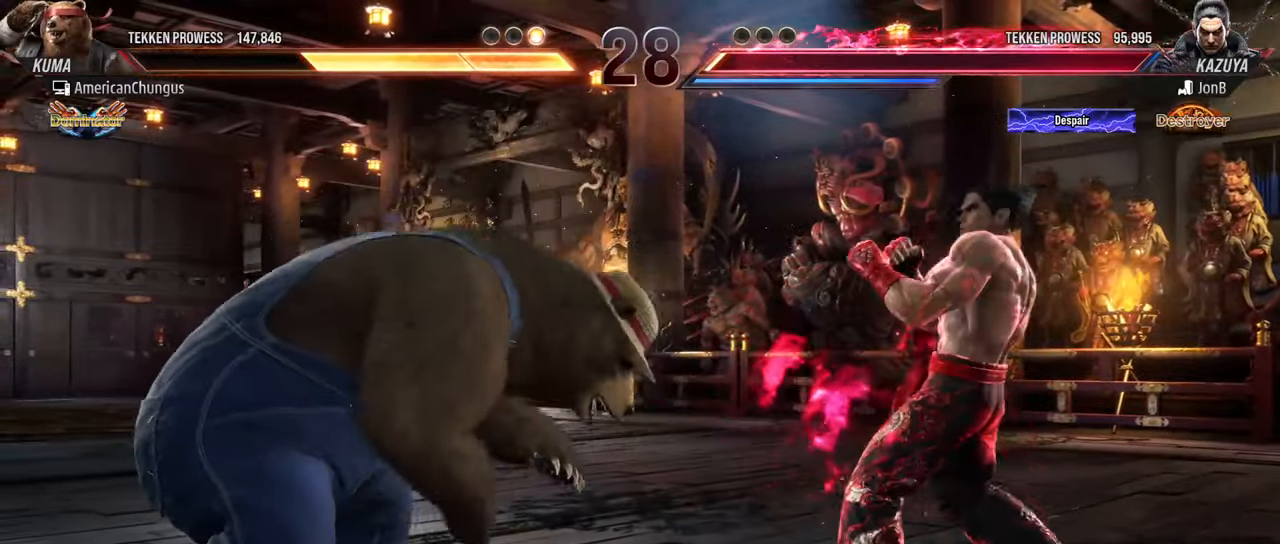
{"buttons": [], "left_stick": "center", "events": [[284, "left_stick", "right"], [417, "left_stick", "center"]]}
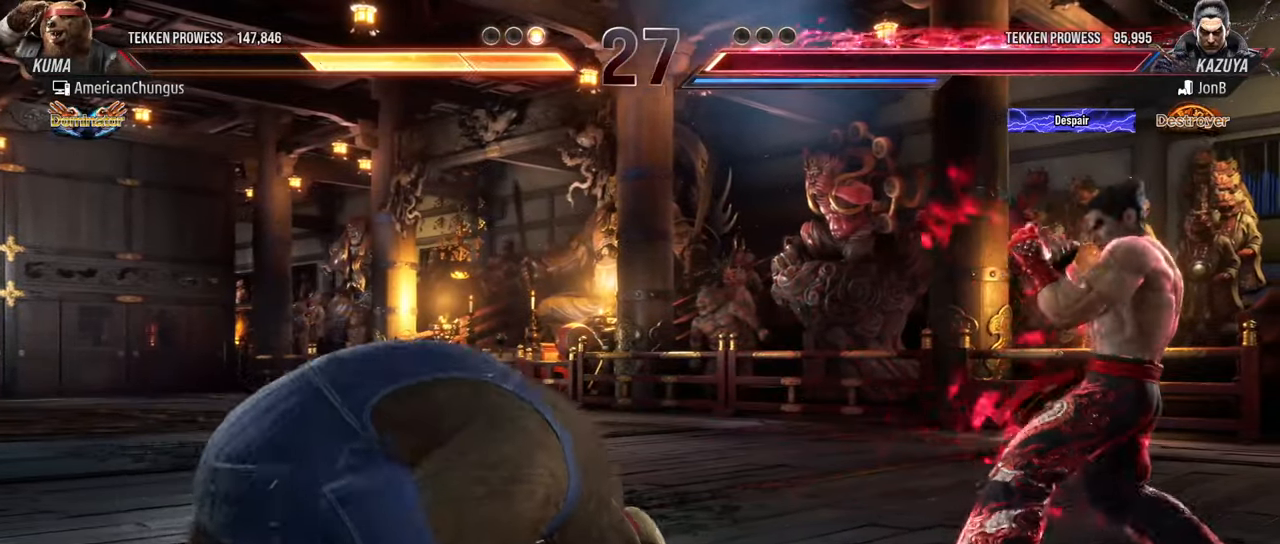
{"buttons": [], "left_stick": "center", "events": [[84, "left_stick", "down-right"], [117, "R1", "down"], [234, "R1", "up"], [267, "left_stick", "center"]]}
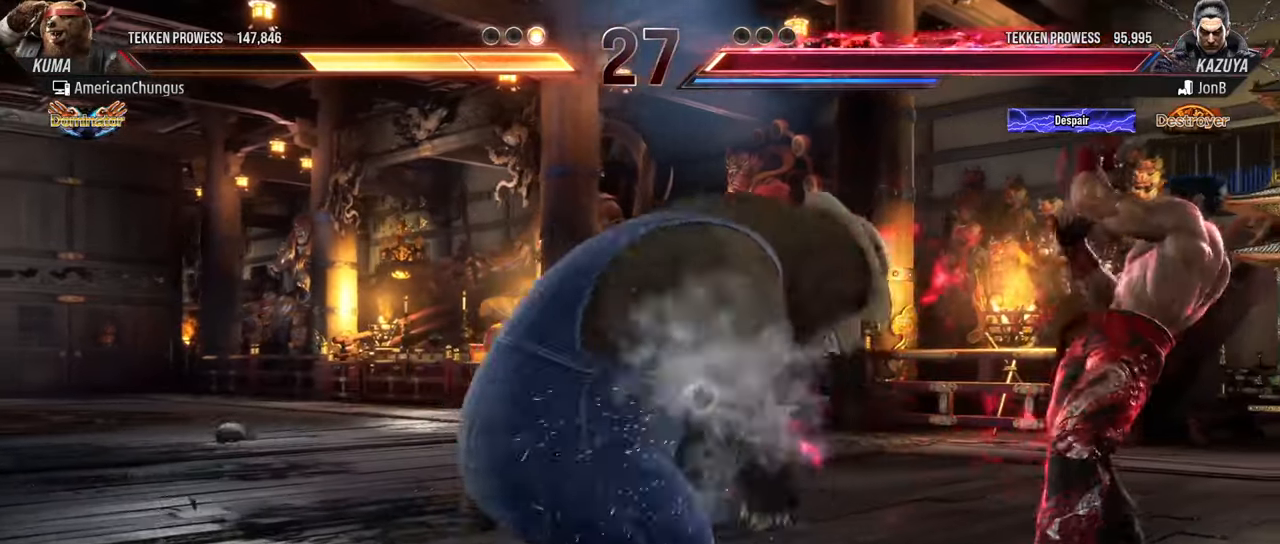
{"buttons": [], "left_stick": "center", "events": [[183, "left_stick", "up"], [400, "left_stick", "center"]]}
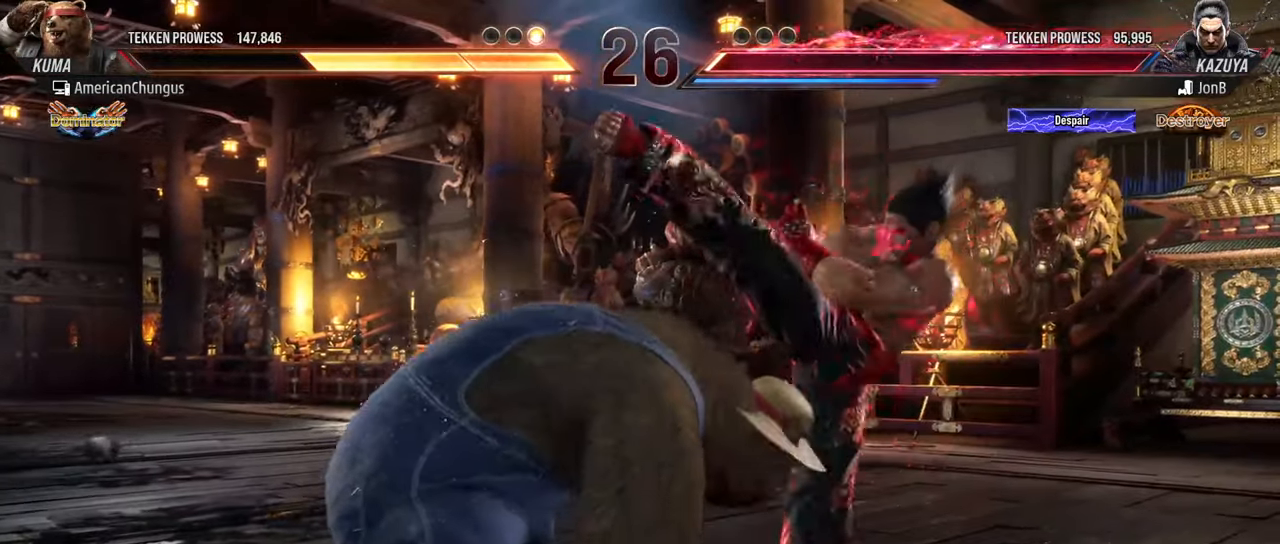
{"buttons": [], "left_stick": "center", "events": [[317, "SQUARE", "down"], [317, "left_stick", "right"], [401, "SQUARE", "up"], [434, "left_stick", "center"]]}
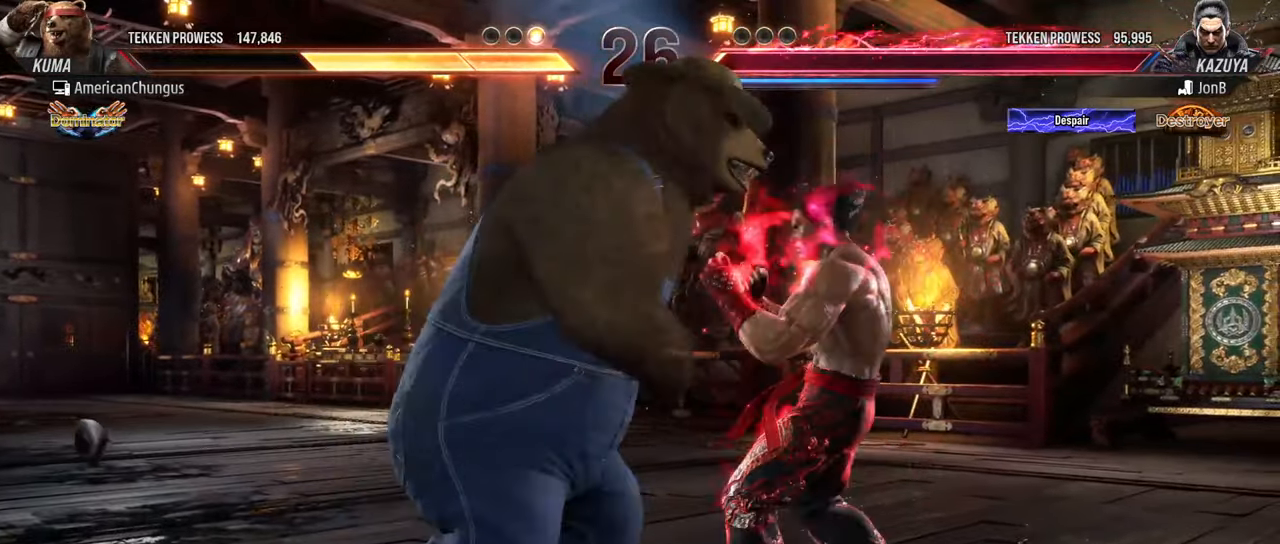
{"buttons": [], "left_stick": "center", "events": [[284, "TRIANGLE", "down"], [284, "left_stick", "down-left"], [384, "TRIANGLE", "up"], [467, "left_stick", "center"]]}